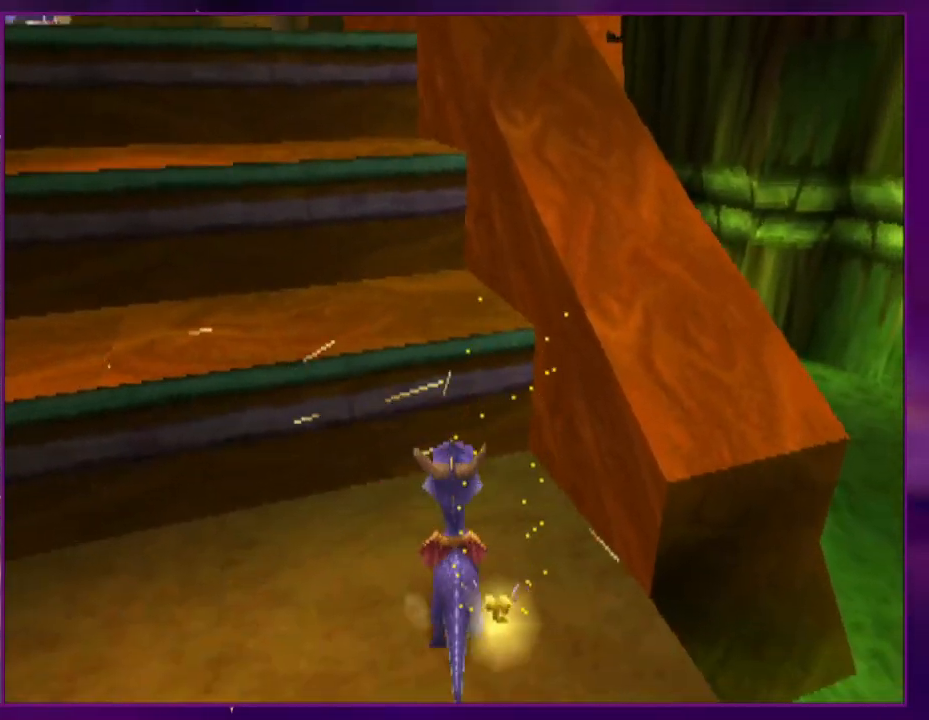
Gameplay with a controller (PlayStation layout); each line is a JSON object with the inputs held at the frame after it (dt_ms = milliseconds from this image to that frame). "events" lists button and stick changes between this image and that frame as [ms after this image, input, new state], when the widget could be followed in between. Not read: CROSS L3 R3 SQUARE left_stick right_stick.
{"dt_ms": 500, "buttons": ["L2", "DPAD_UP", "DPAD_RIGHT"], "events": [[33, "DPAD_LEFT", "down"], [100, "DPAD_UP", "up"], [300, "DPAD_UP", "down"], [333, "DPAD_LEFT", "up"], [367, "DPAD_RIGHT", "down"], [367, "L2", "down"]]}
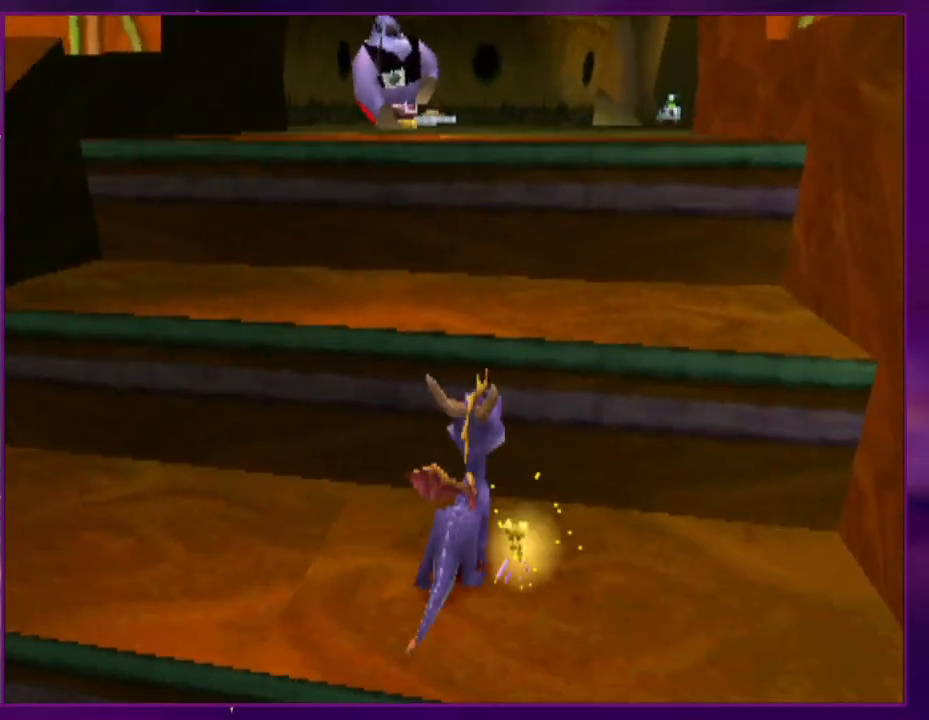
{"dt_ms": 500, "buttons": ["DPAD_UP", "DPAD_LEFT"], "events": [[133, "L2", "up"], [167, "DPAD_RIGHT", "up"], [300, "DPAD_LEFT", "down"]]}
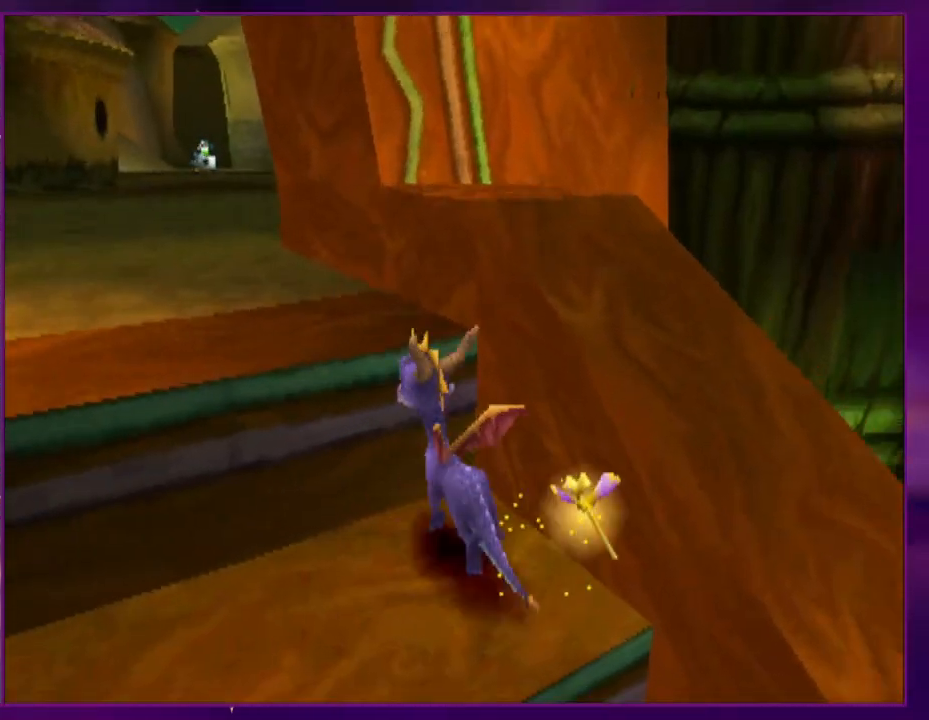
{"dt_ms": 500, "buttons": [], "events": [[67, "DPAD_LEFT", "up"], [167, "DPAD_LEFT", "down"], [200, "DPAD_UP", "up"], [300, "DPAD_LEFT", "up"], [400, "DPAD_RIGHT", "down"], [500, "DPAD_RIGHT", "up"]]}
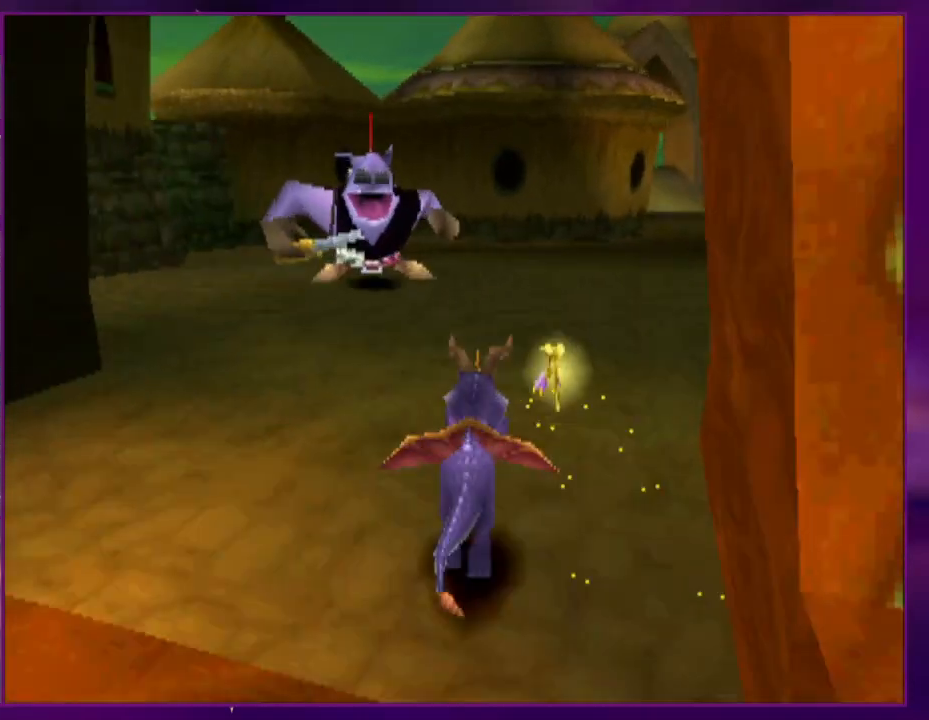
{"dt_ms": 500, "buttons": [], "events": [[200, "DPAD_RIGHT", "down"], [333, "DPAD_RIGHT", "up"]]}
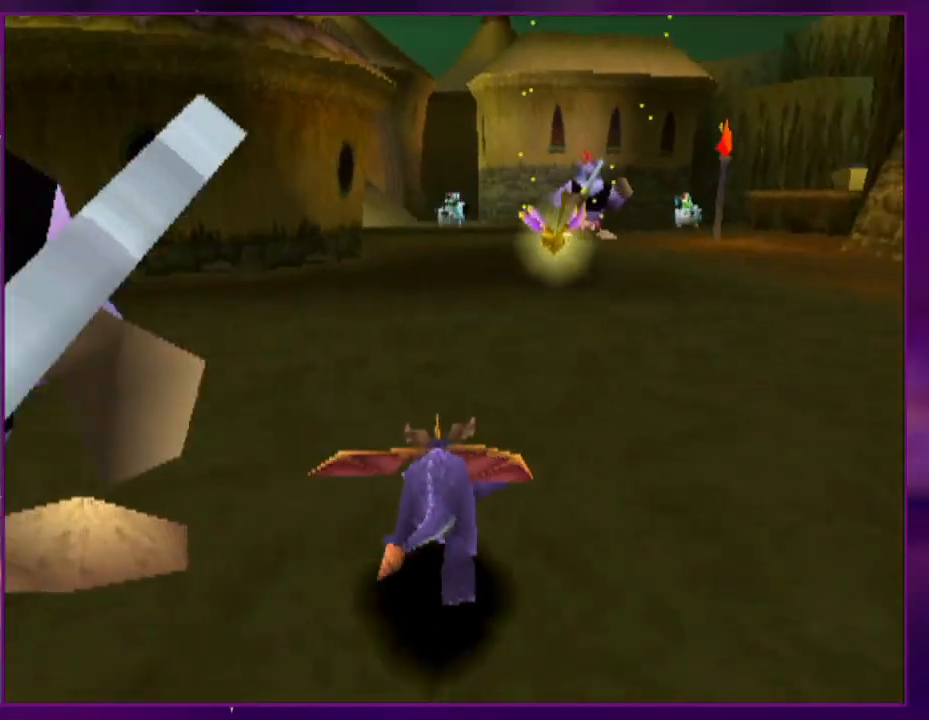
{"dt_ms": 500, "buttons": [], "events": [[133, "DPAD_LEFT", "down"], [200, "DPAD_LEFT", "up"]]}
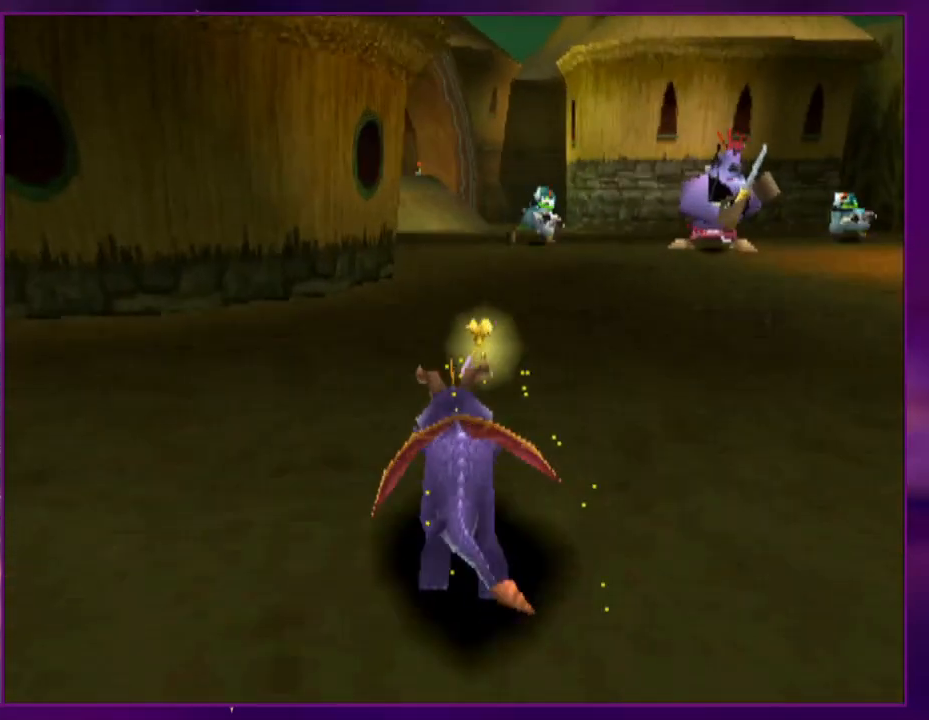
{"dt_ms": 500, "buttons": [], "events": [[133, "DPAD_LEFT", "down"], [167, "DPAD_LEFT", "up"]]}
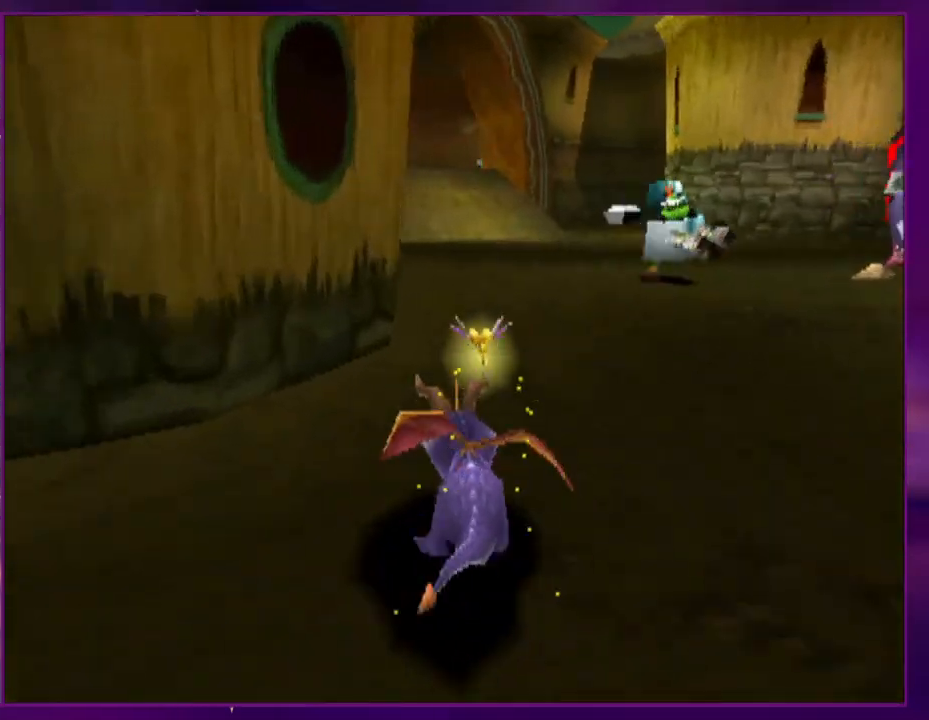
{"dt_ms": 500, "buttons": [], "events": []}
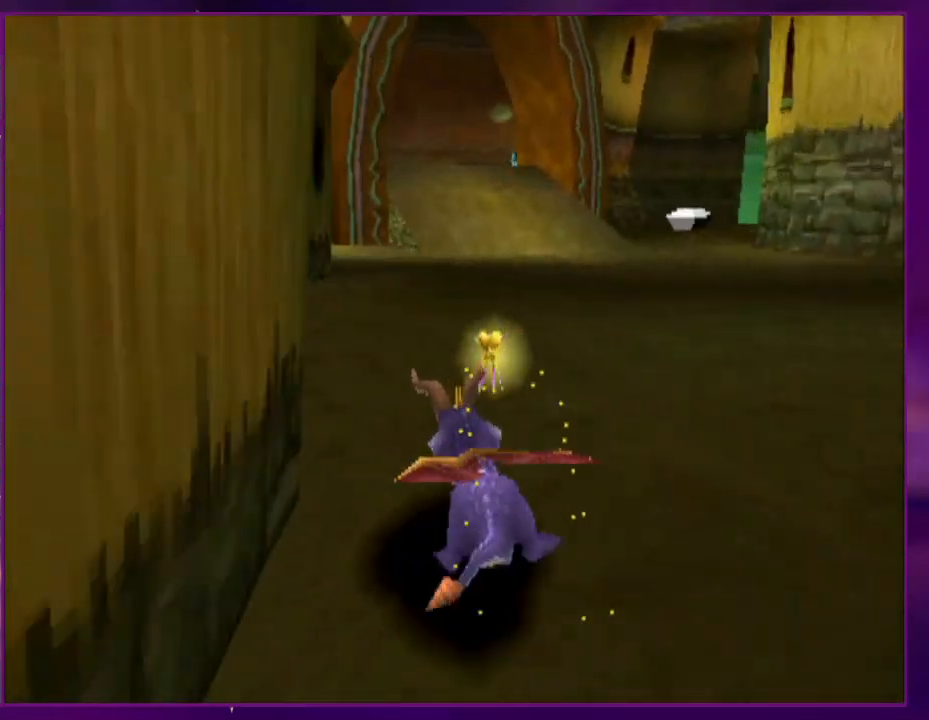
{"dt_ms": 500, "buttons": ["CIRCLE", "DPAD_LEFT"], "events": [[500, "CIRCLE", "down"], [500, "DPAD_LEFT", "down"]]}
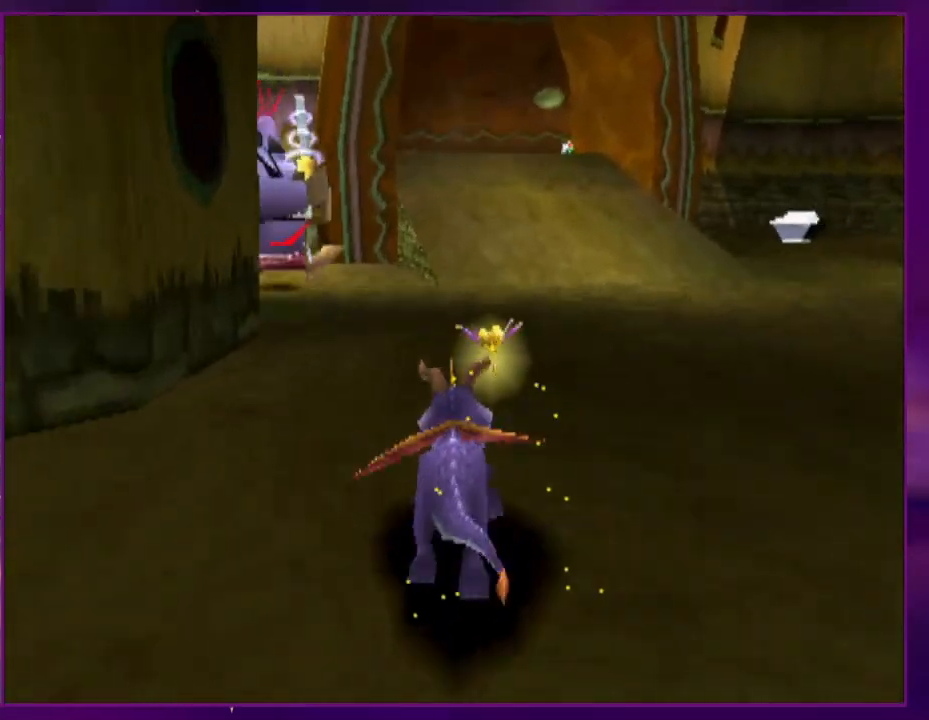
{"dt_ms": 500, "buttons": ["DPAD_RIGHT"], "events": [[67, "CIRCLE", "up"], [67, "DPAD_LEFT", "up"], [167, "DPAD_RIGHT", "down"], [300, "DPAD_RIGHT", "up"], [433, "DPAD_RIGHT", "down"]]}
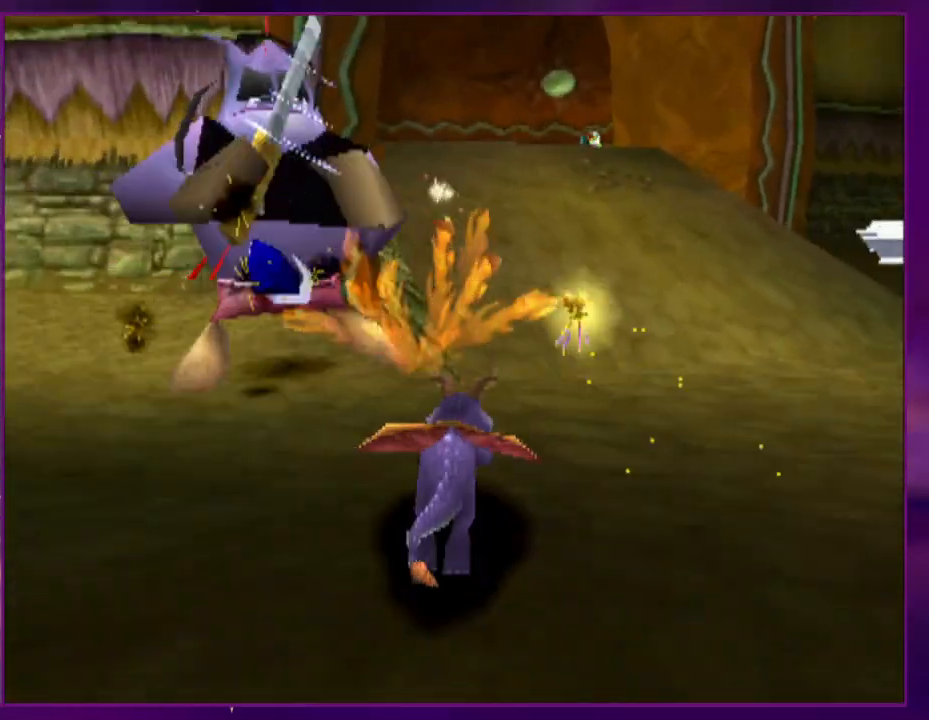
{"dt_ms": 1000, "buttons": ["DPAD_RIGHT"]}
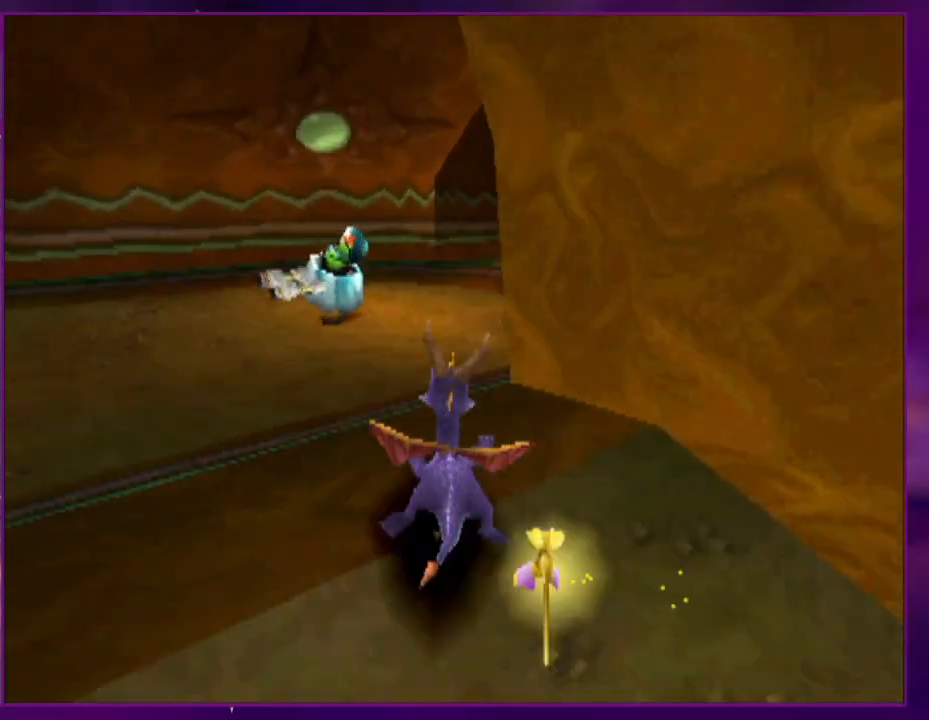
{"dt_ms": 500, "buttons": [], "events": [[33, "DPAD_RIGHT", "up"], [367, "DPAD_RIGHT", "down"], [500, "DPAD_RIGHT", "up"]]}
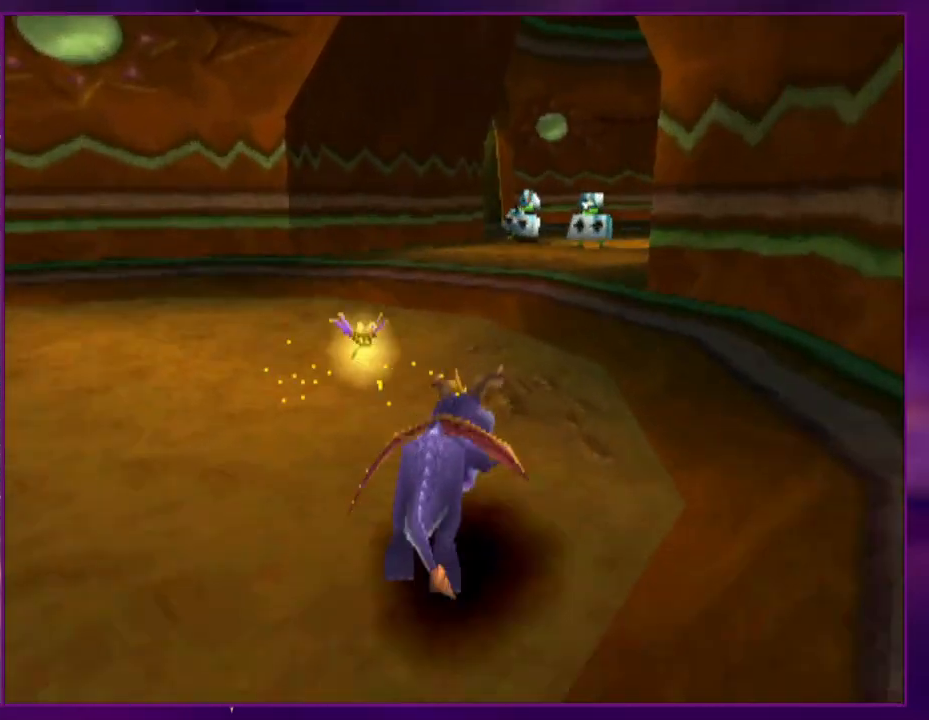
{"dt_ms": 500, "buttons": [], "events": []}
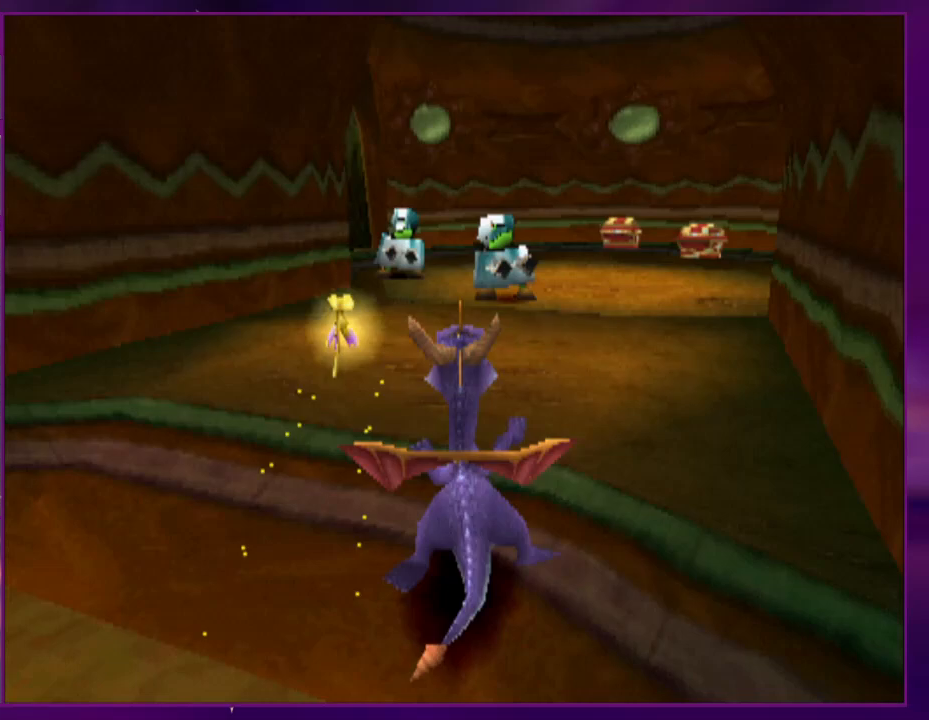
{"dt_ms": 500, "buttons": [], "events": [[33, "DPAD_LEFT", "down"], [100, "DPAD_LEFT", "up"]]}
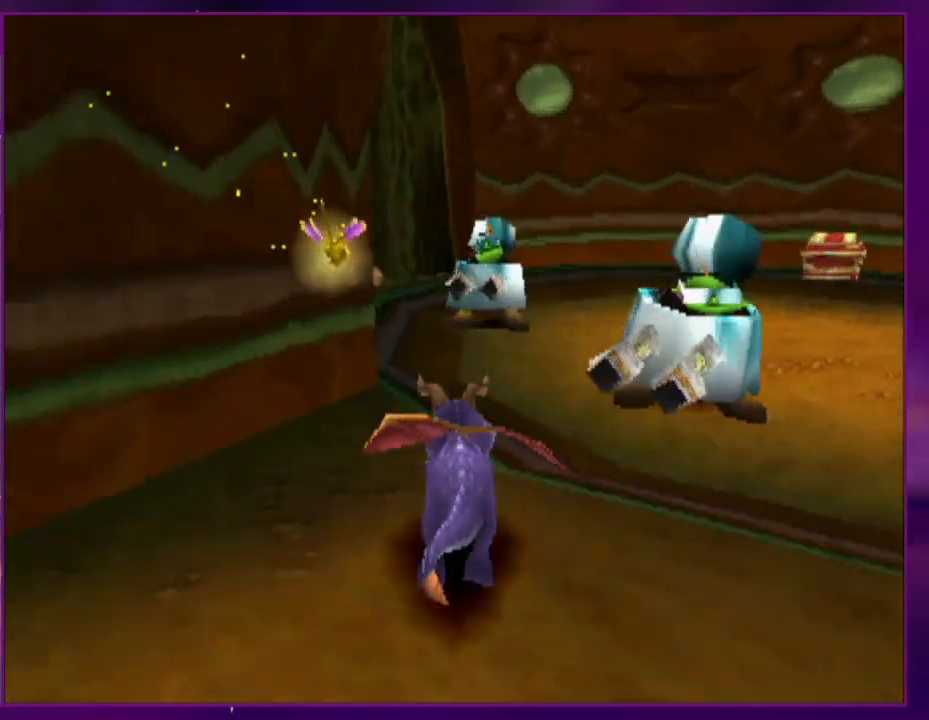
{"dt_ms": 500, "buttons": [], "events": [[33, "DPAD_LEFT", "down"], [133, "DPAD_LEFT", "up"]]}
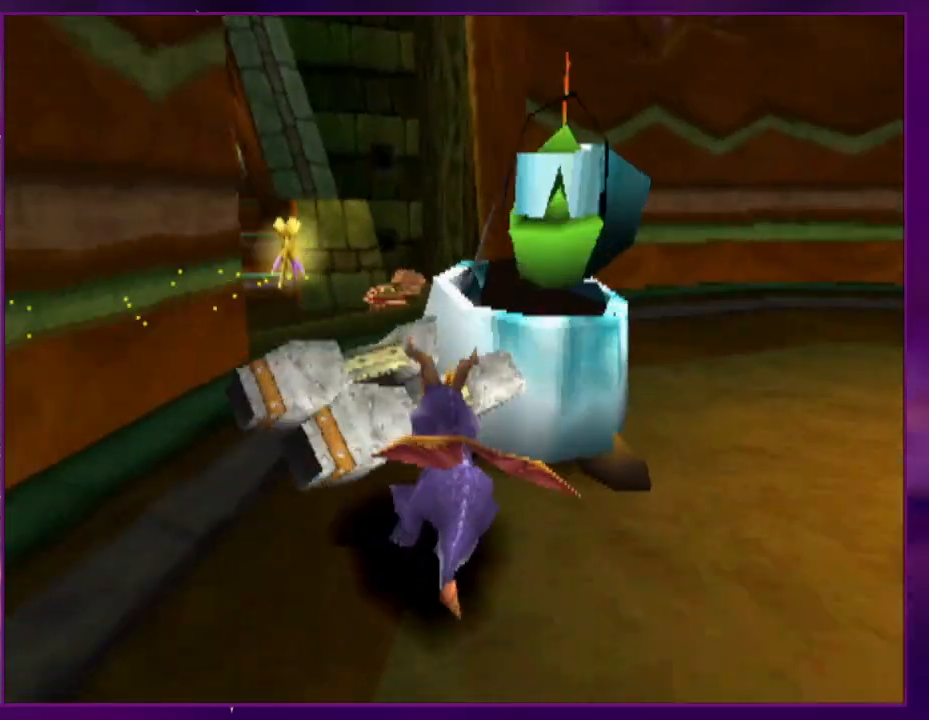
{"dt_ms": 500, "buttons": [], "events": [[33, "DPAD_LEFT", "down"], [167, "DPAD_LEFT", "up"]]}
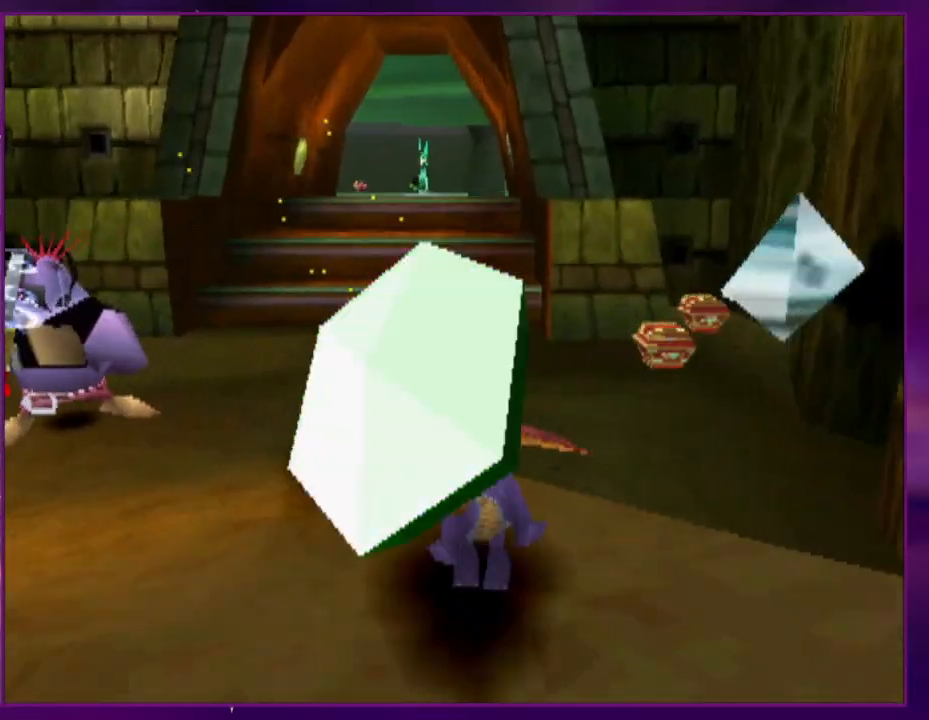
{"dt_ms": 500, "buttons": ["DPAD_RIGHT"], "events": [[33, "DPAD_LEFT", "down"], [100, "DPAD_LEFT", "up"], [500, "DPAD_RIGHT", "down"]]}
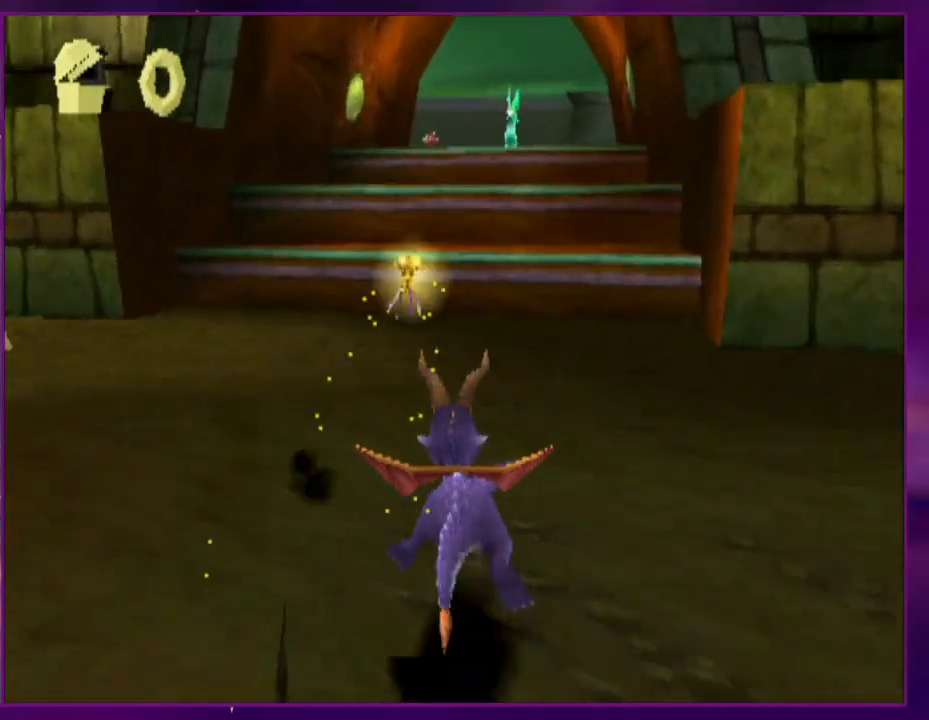
{"dt_ms": 500, "buttons": ["DPAD_UP"], "events": [[100, "DPAD_RIGHT", "up"], [233, "DPAD_UP", "down"]]}
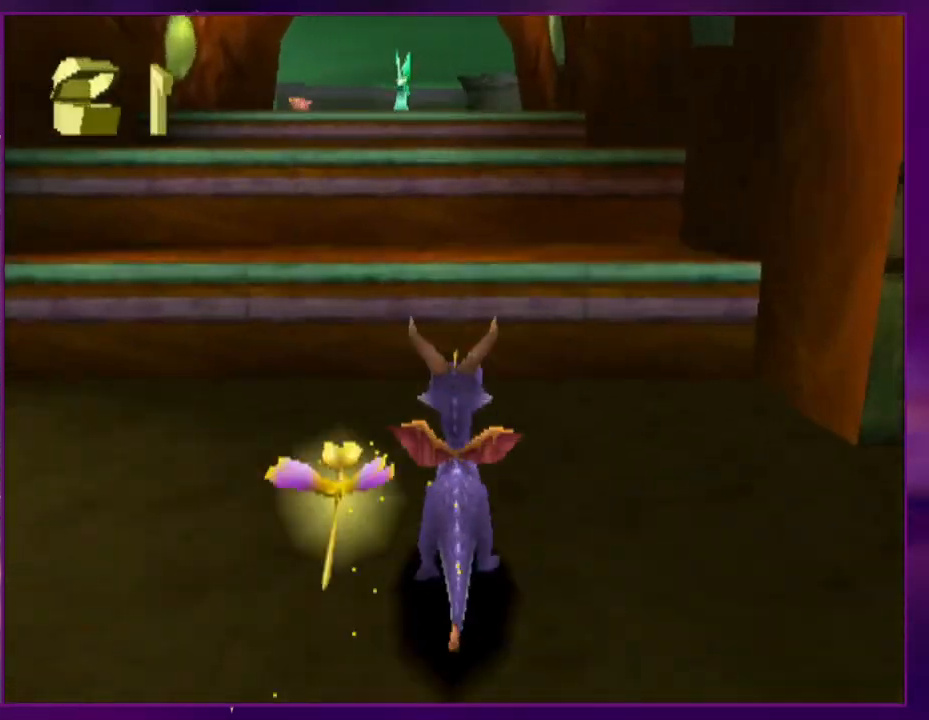
{"dt_ms": 500, "buttons": ["DPAD_UP"], "events": [[167, "DPAD_UP", "up"], [267, "DPAD_UP", "down"], [267, "L2", "down"], [400, "L2", "up"]]}
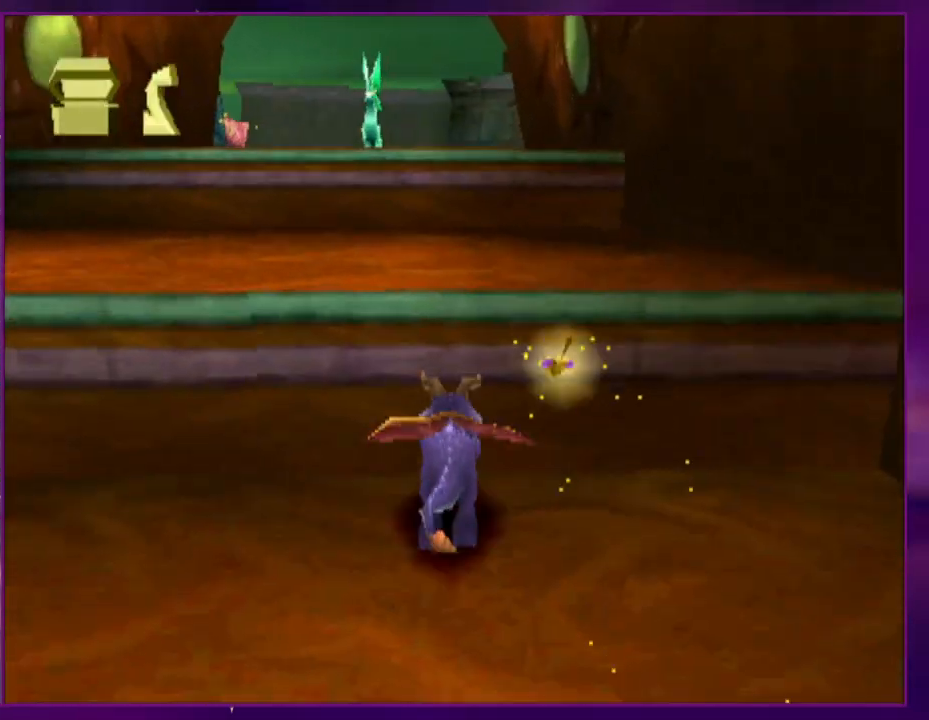
{"dt_ms": 500, "buttons": ["DPAD_UP"], "events": [[133, "DPAD_UP", "up"], [233, "DPAD_UP", "down"]]}
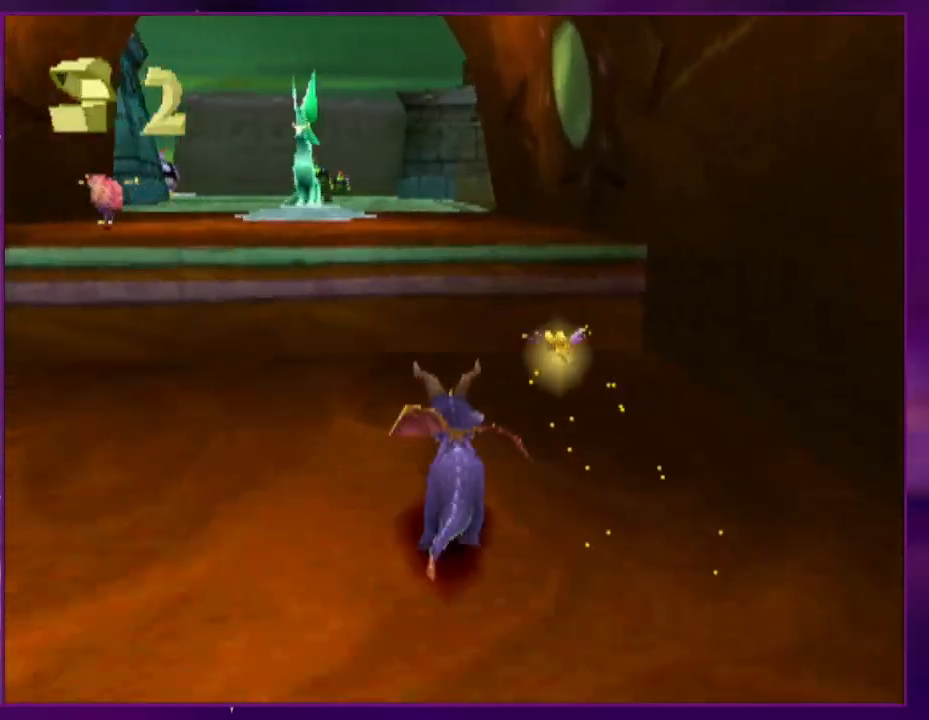
{"dt_ms": 500, "buttons": [], "events": [[267, "DPAD_UP", "up"]]}
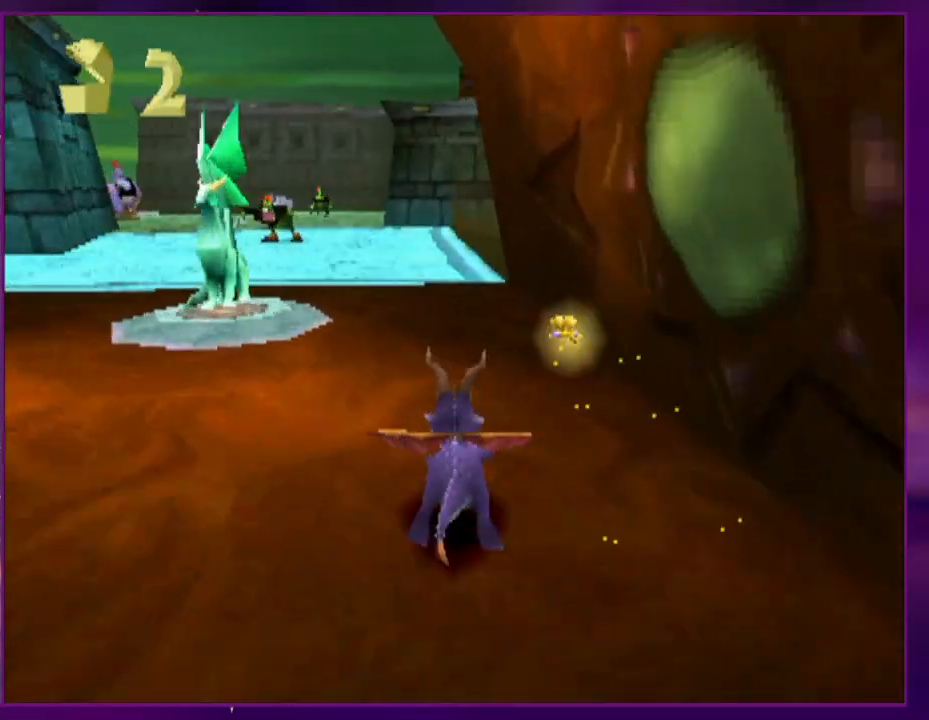
{"dt_ms": 500, "buttons": [], "events": [[267, "DPAD_RIGHT", "down"], [333, "DPAD_RIGHT", "up"]]}
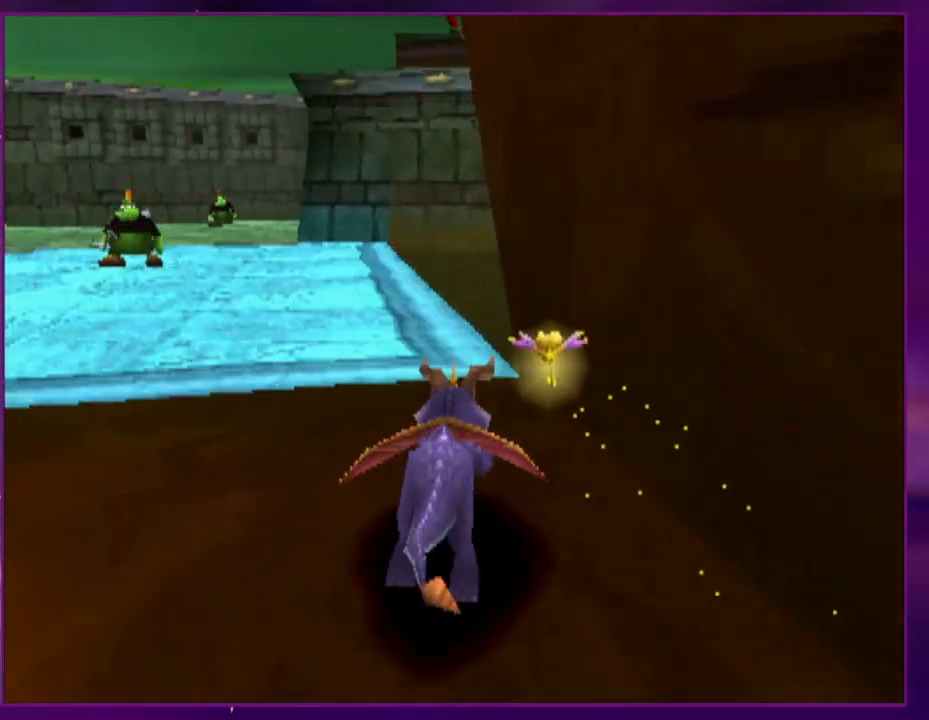
{"dt_ms": 500, "buttons": ["DPAD_RIGHT"], "events": [[100, "DPAD_RIGHT", "down"]]}
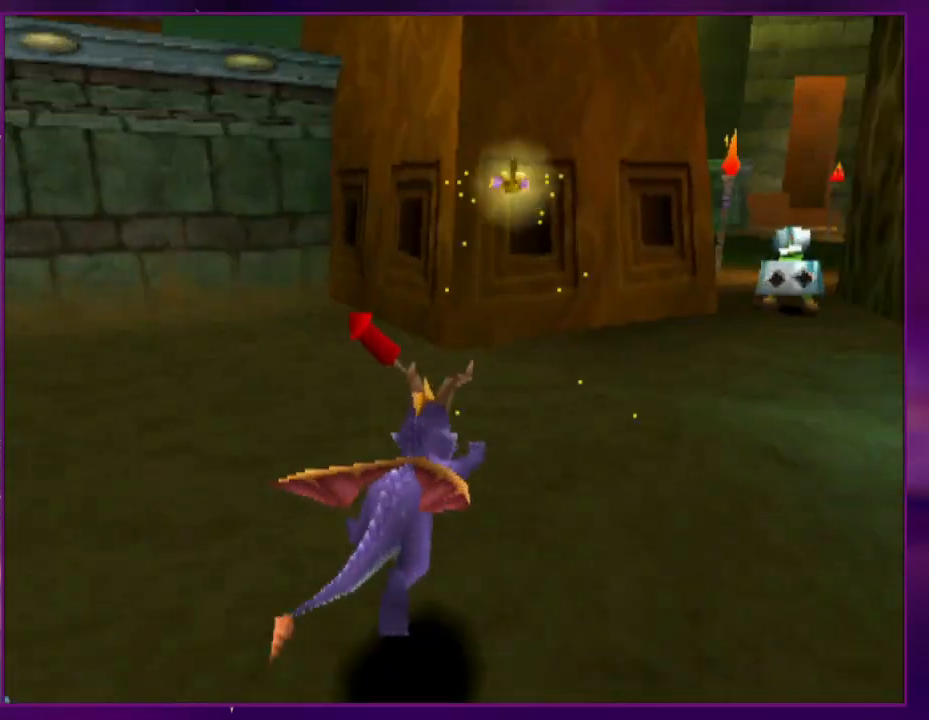
{"dt_ms": 500, "buttons": [], "events": [[167, "DPAD_RIGHT", "up"]]}
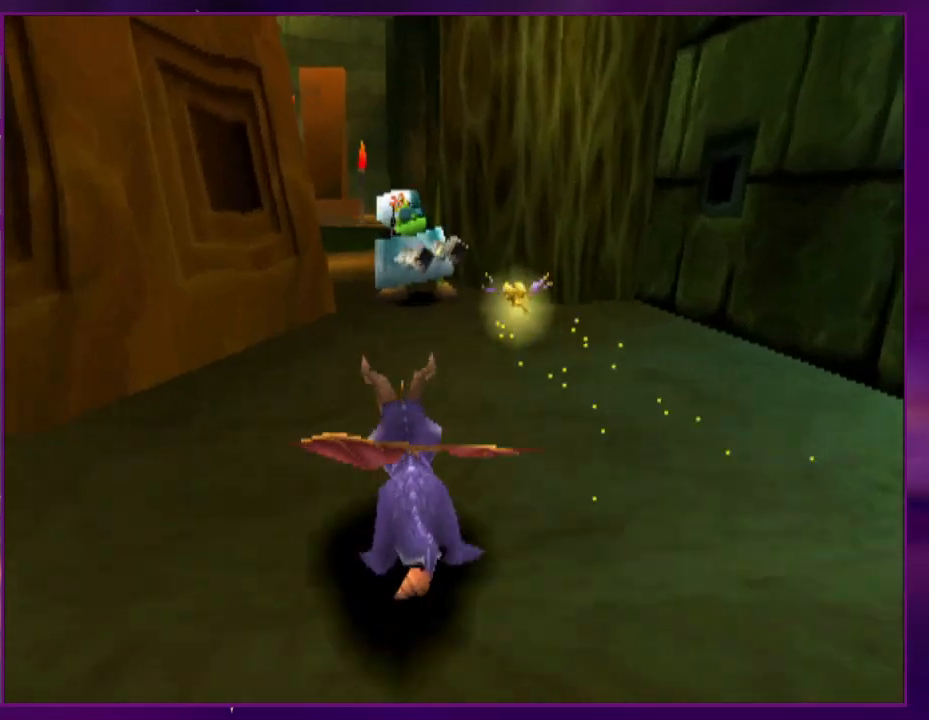
{"dt_ms": 500, "buttons": [], "events": []}
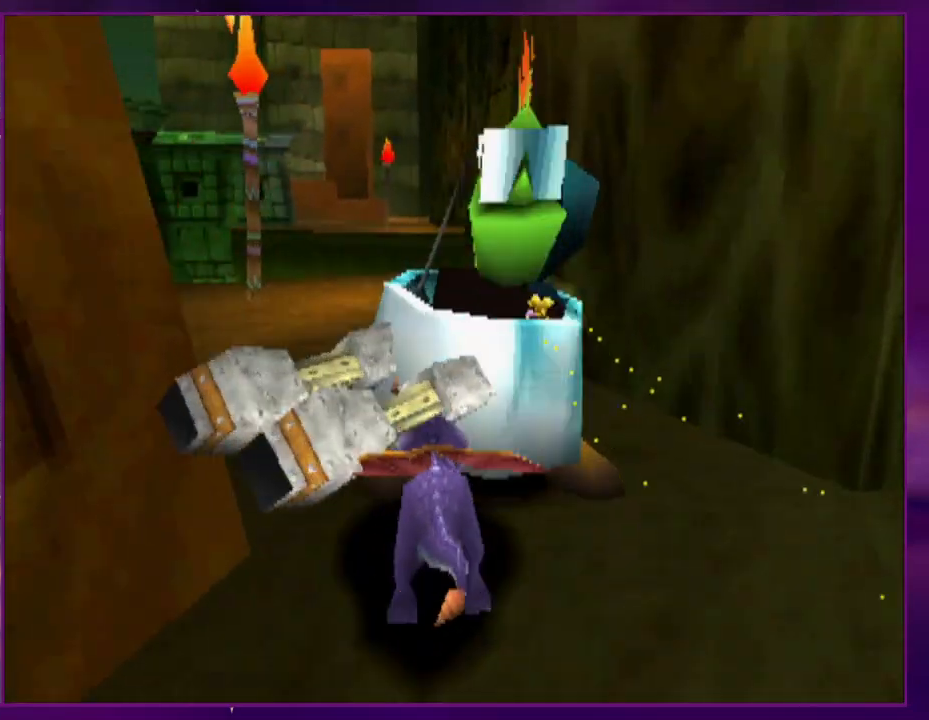
{"dt_ms": 500, "buttons": [], "events": []}
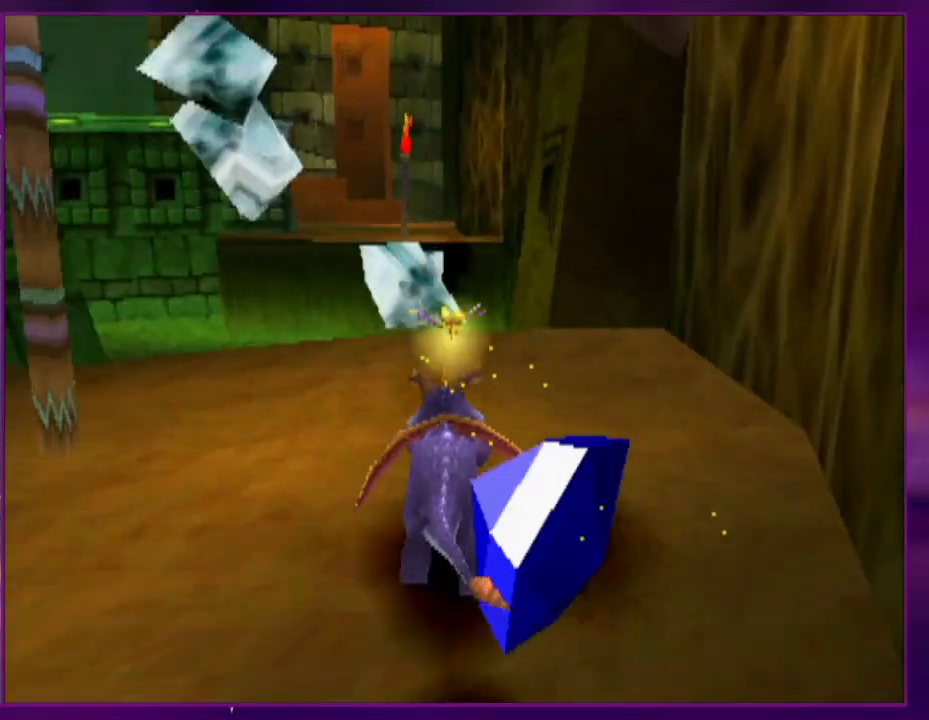
{"dt_ms": 500, "buttons": ["DPAD_UP"], "events": [[200, "DPAD_UP", "down"]]}
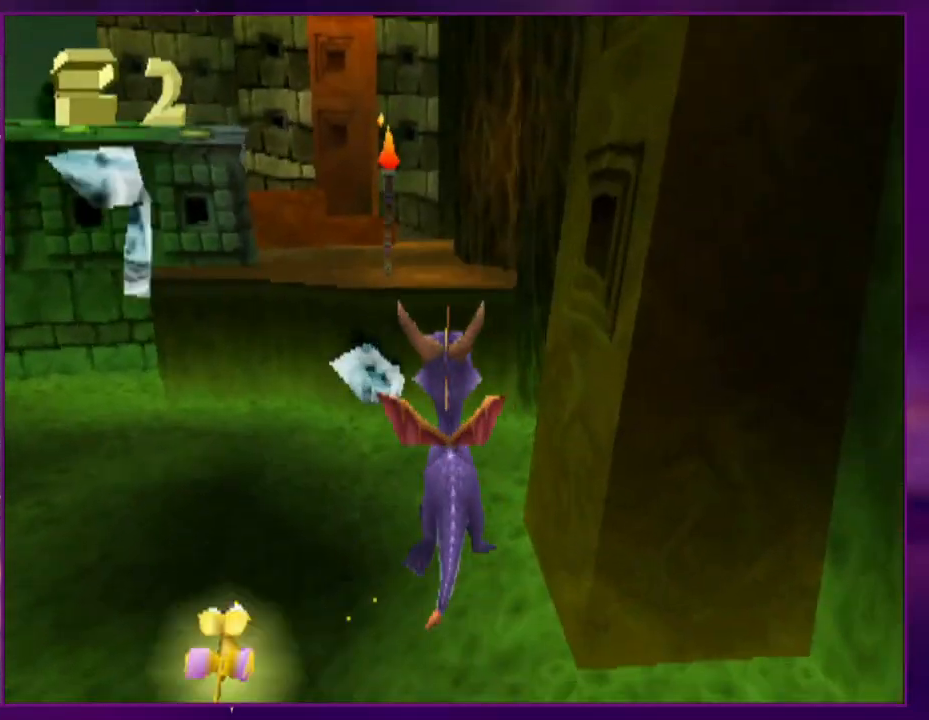
{"dt_ms": 500, "buttons": ["DPAD_UP"], "events": []}
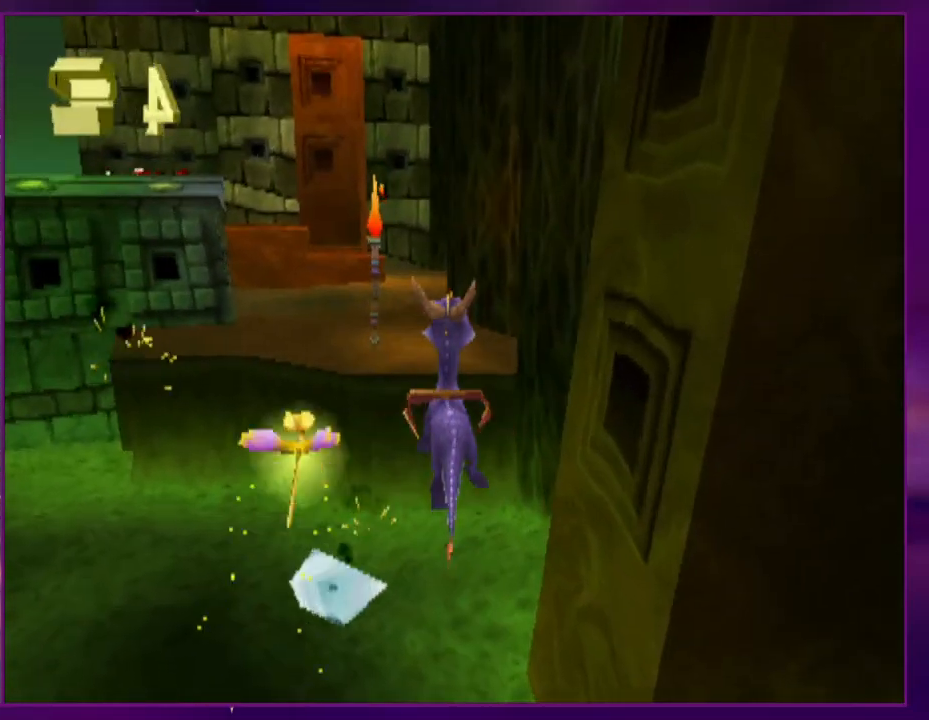
{"dt_ms": 500, "buttons": [], "events": [[200, "DPAD_UP", "up"]]}
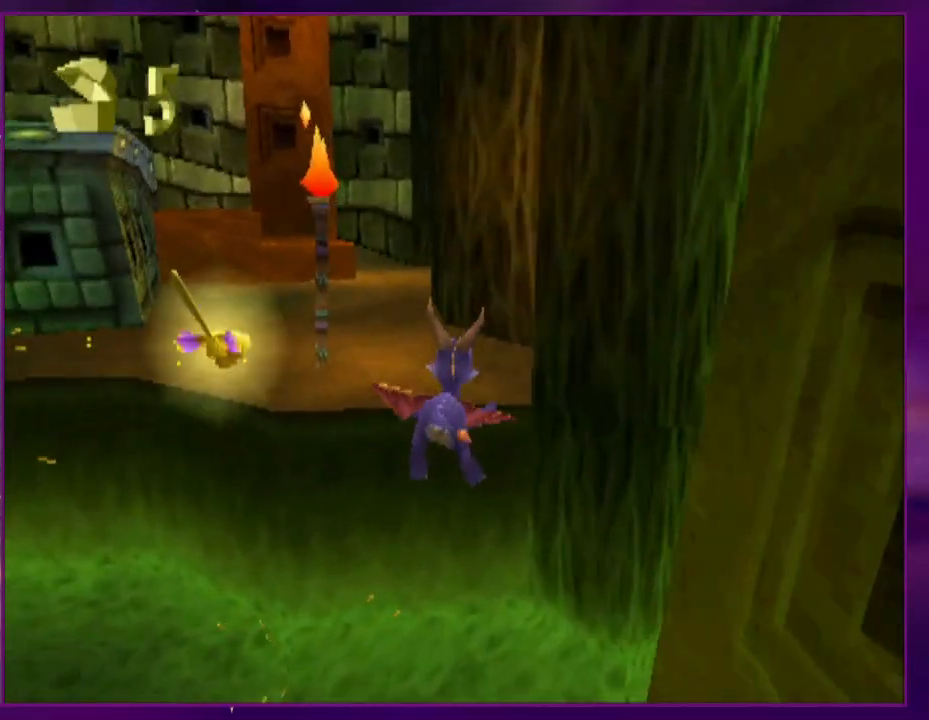
{"dt_ms": 500, "buttons": ["DPAD_LEFT"], "events": [[200, "DPAD_LEFT", "down"], [300, "DPAD_LEFT", "up"], [433, "DPAD_LEFT", "down"]]}
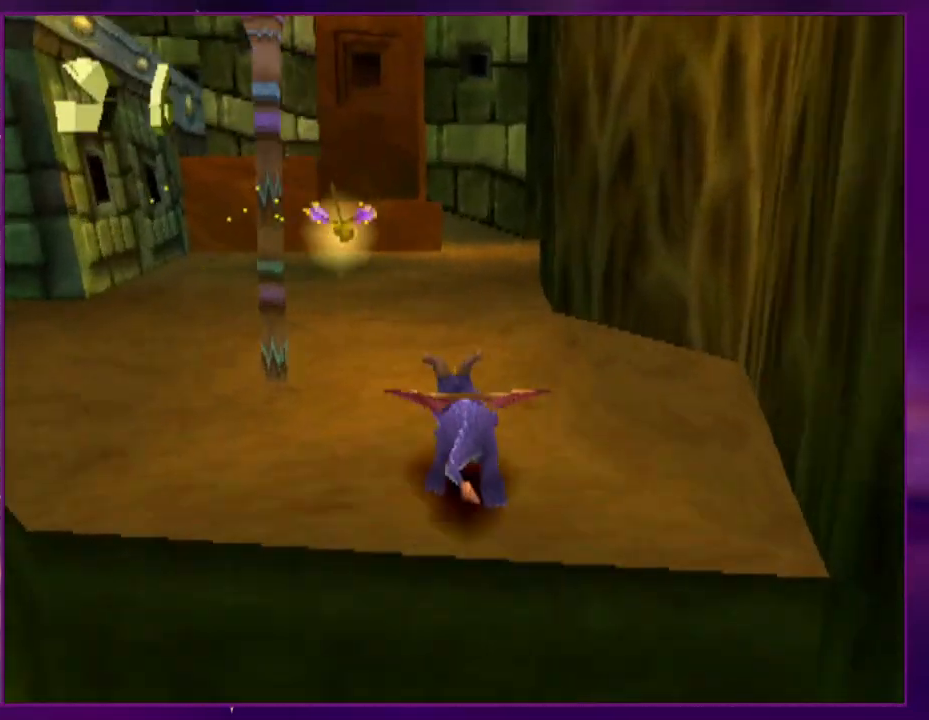
{"dt_ms": 500, "buttons": [], "events": [[33, "DPAD_LEFT", "up"], [367, "DPAD_LEFT", "down"], [433, "DPAD_LEFT", "up"]]}